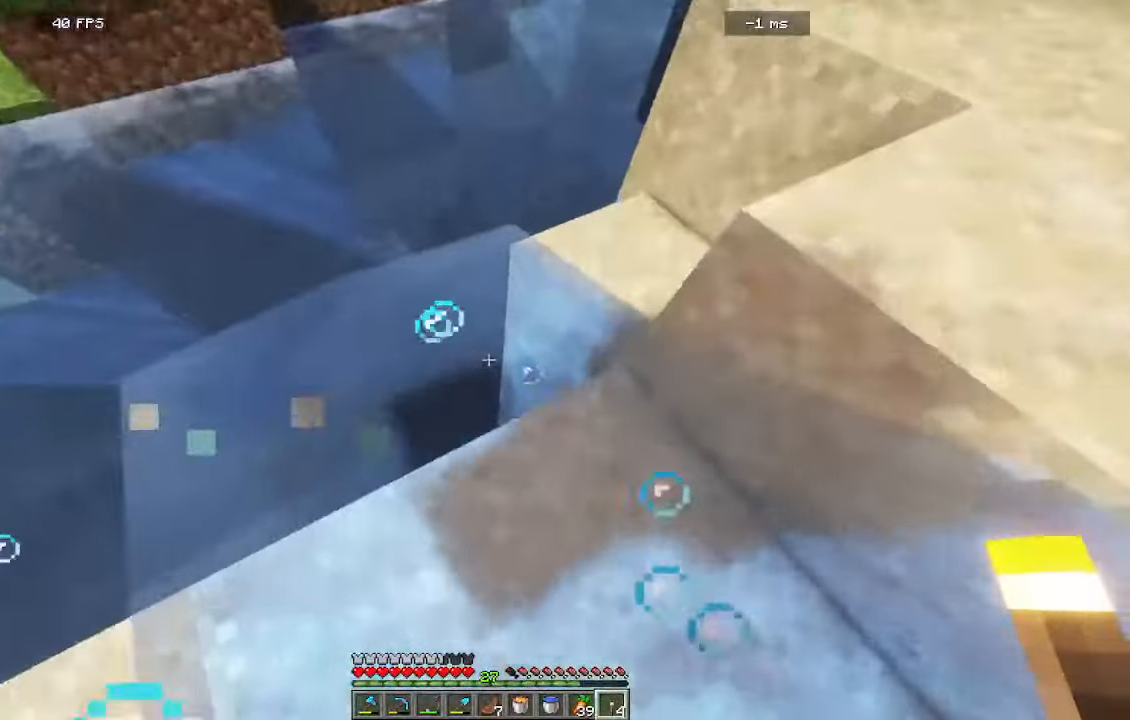
Gameplay with keyboard and mouse; each line is a JSON object with the keys and mouse buttons held at the frame after it. "events" lists presses ("down") and releases ("up") of "a", "d", "s", "w", "mouse_left" and "mouse_right" between this image and that frame as [ms after this image, input, new state], when the widget could be followed in between. "mouse_left", "mouse_right" = the "left", "right" buttons of the "mouse" list. No other keys are recorded. Fast repeated clicks can show as one long hold. Mouse movement is not recorded.
{"keys": ["a", "w"], "mouse": [], "events": [[234, "a", "down"], [234, "d", "up"]]}
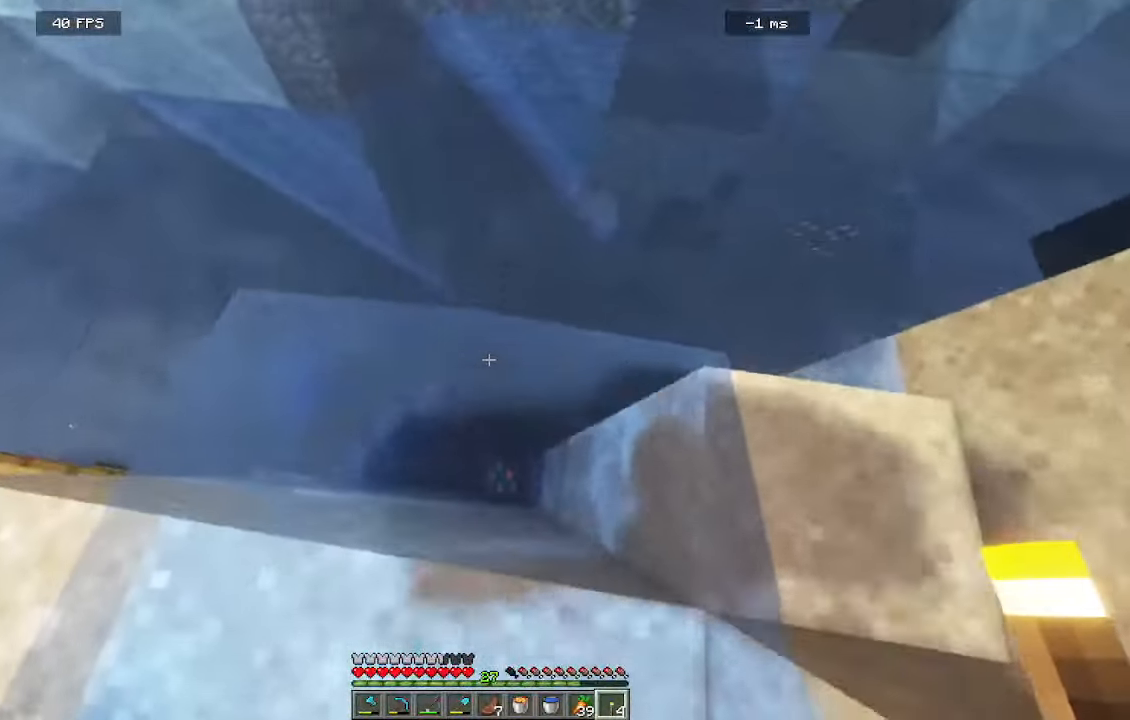
{"keys": [], "mouse": [], "events": [[317, "a", "up"], [384, "w", "up"]]}
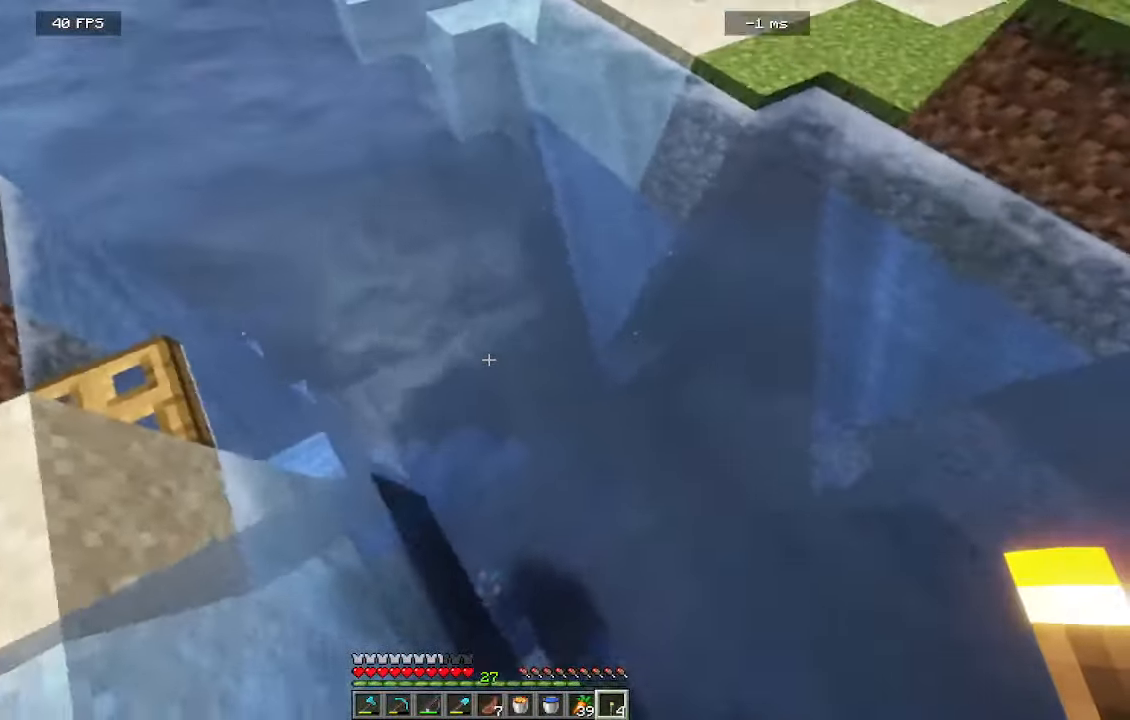
{"keys": ["a", "s"], "mouse": []}
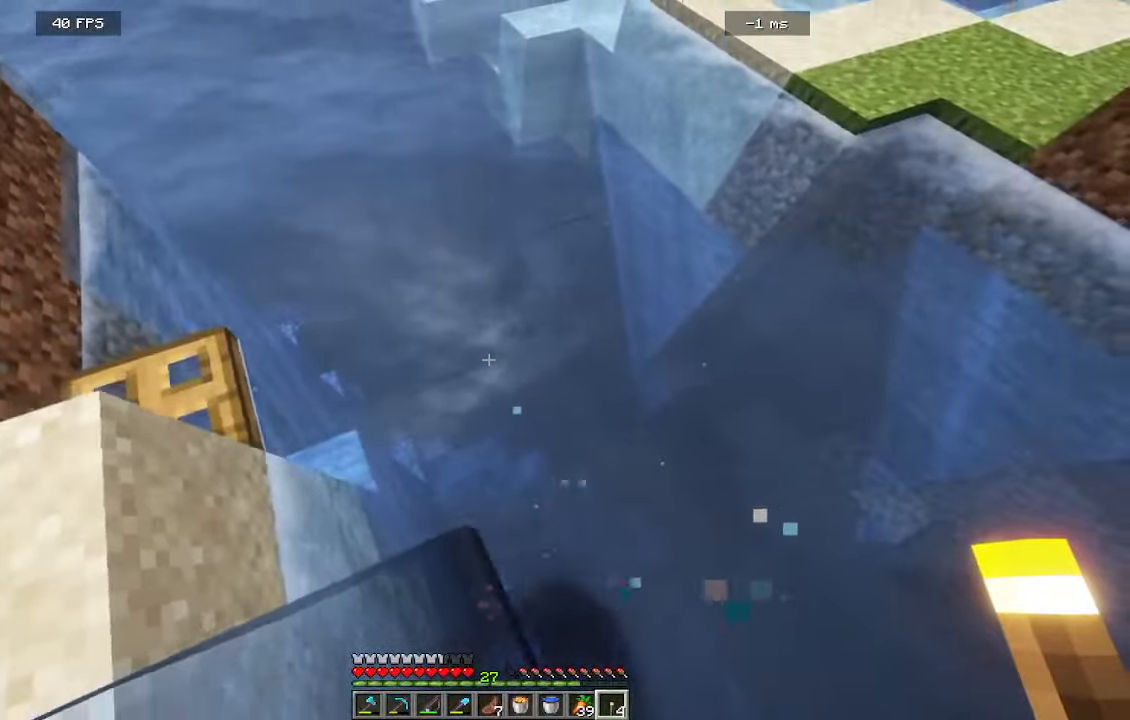
{"keys": ["d"], "mouse": [], "events": [[300, "d", "down"], [350, "a", "up"], [484, "s", "up"]]}
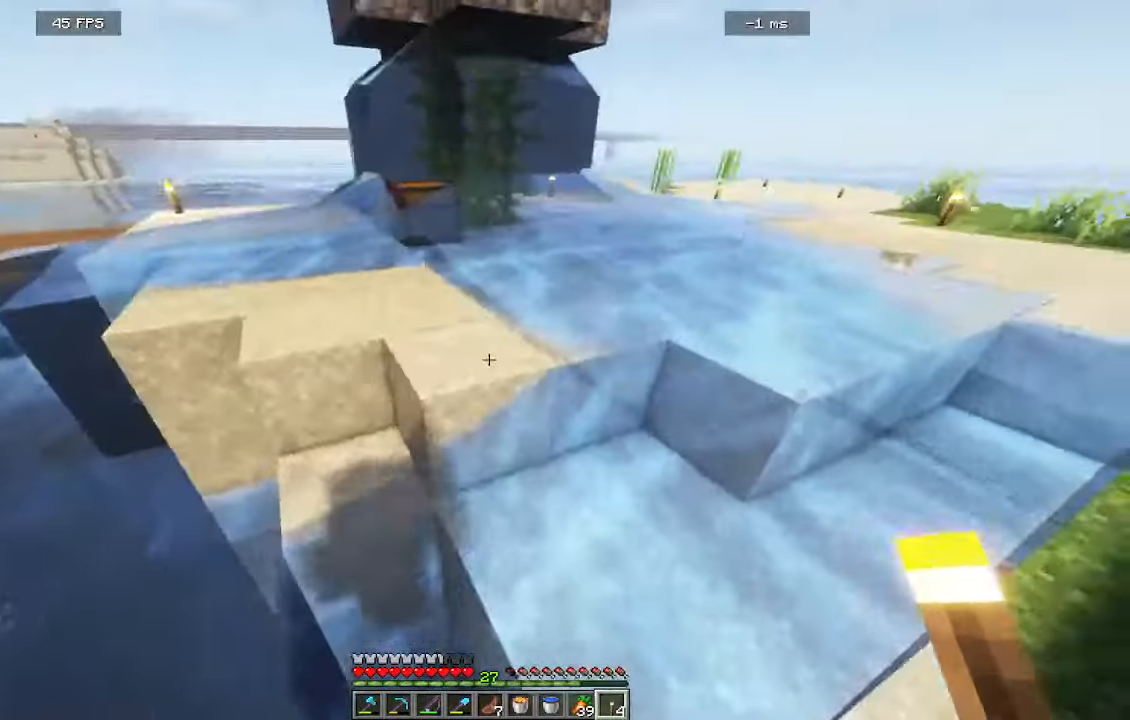
{"keys": ["a", "w"], "mouse": [], "events": [[67, "w", "down"], [284, "d", "up"], [350, "a", "down"]]}
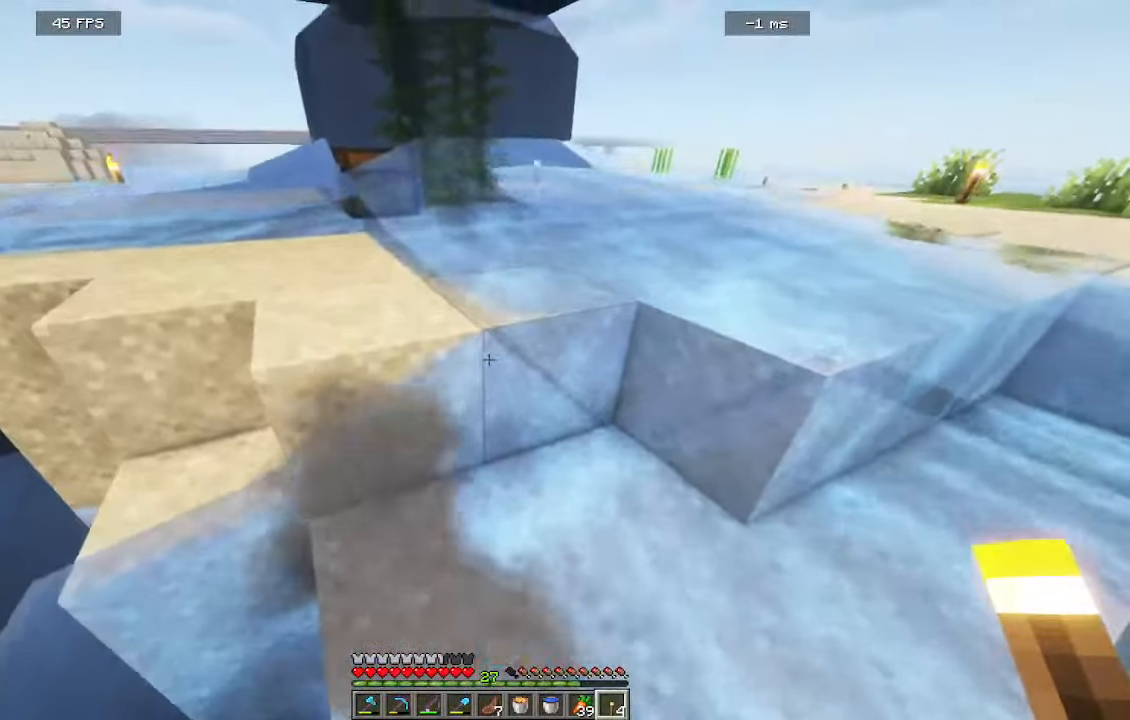
{"keys": ["w"], "mouse": [], "events": [[334, "a", "up"]]}
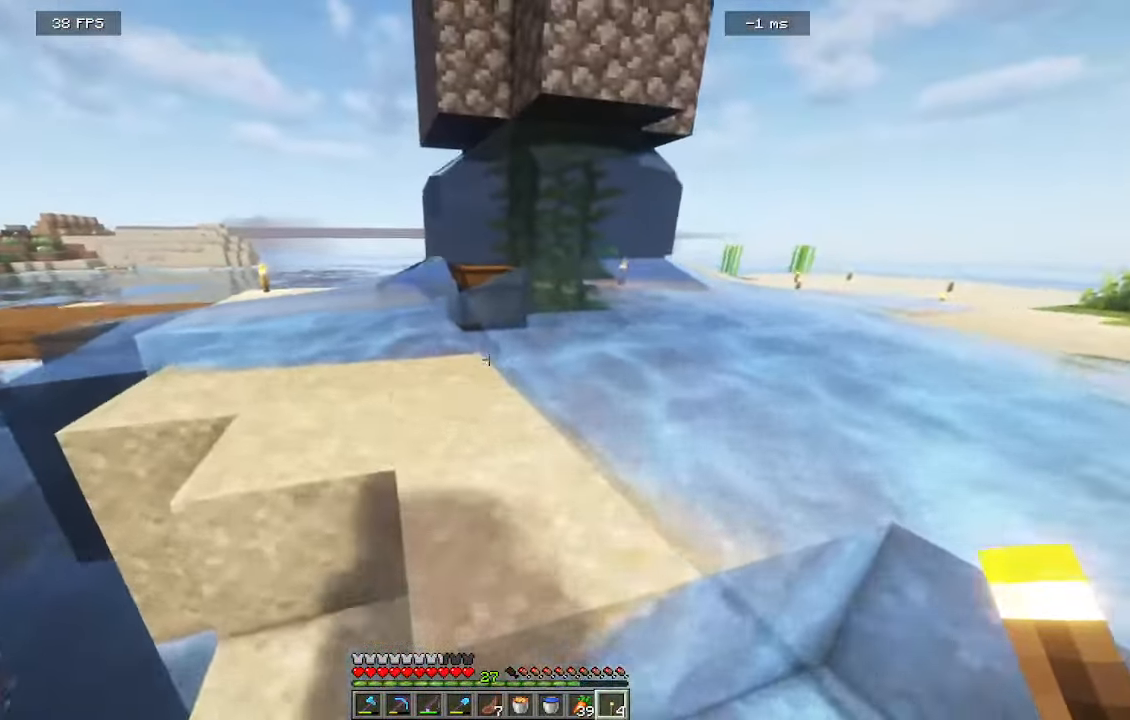
{"keys": ["w"], "mouse": [], "events": []}
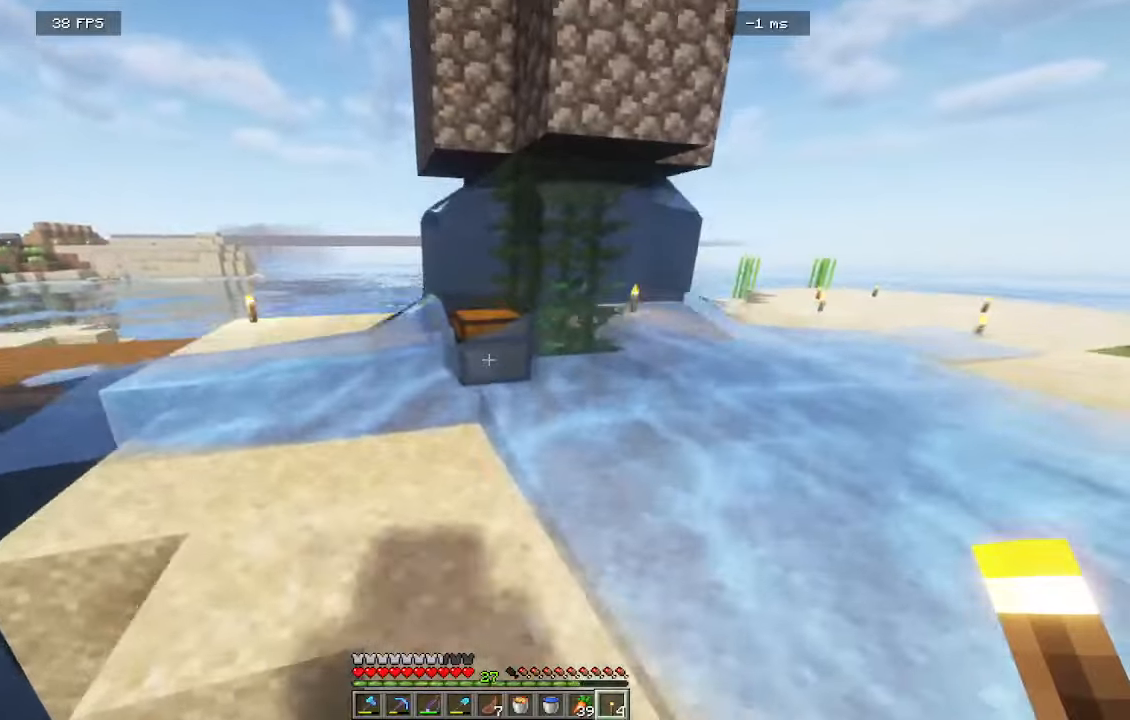
{"keys": ["a", "w"], "mouse": [], "events": [[350, "a", "down"]]}
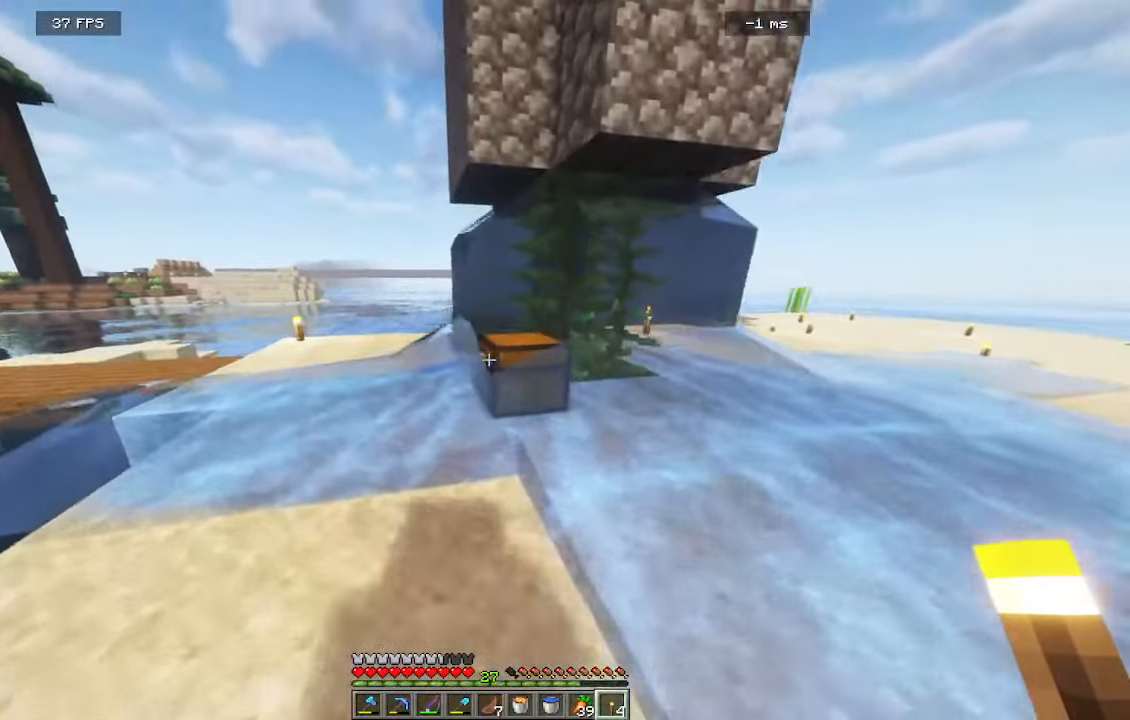
{"keys": ["w"], "mouse": [], "events": [[367, "a", "up"]]}
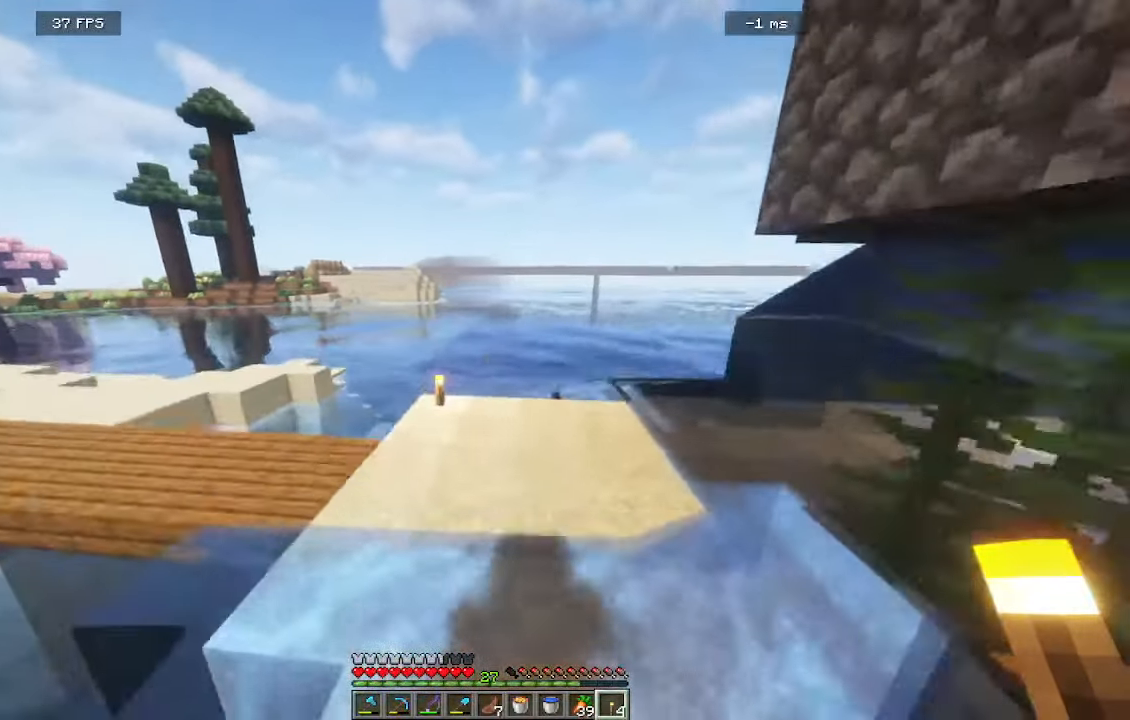
{"keys": ["a", "w"], "mouse": [], "events": [[334, "a", "down"]]}
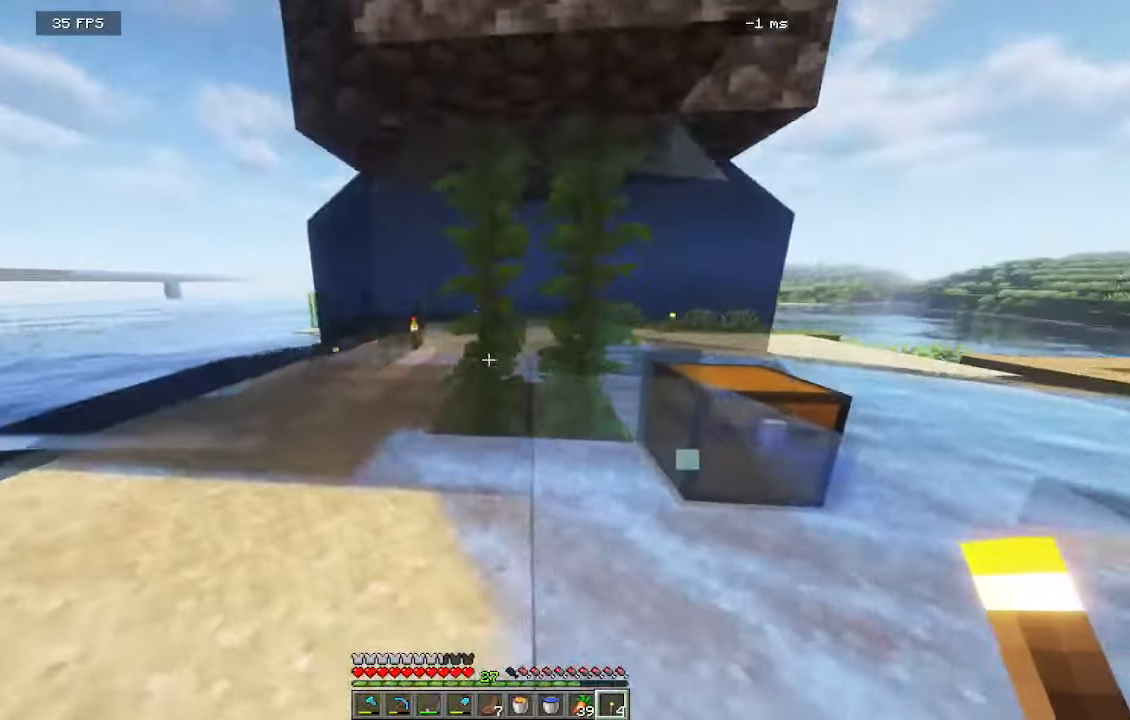
{"keys": [], "mouse": [], "events": [[134, "w", "up"], [334, "a", "up"]]}